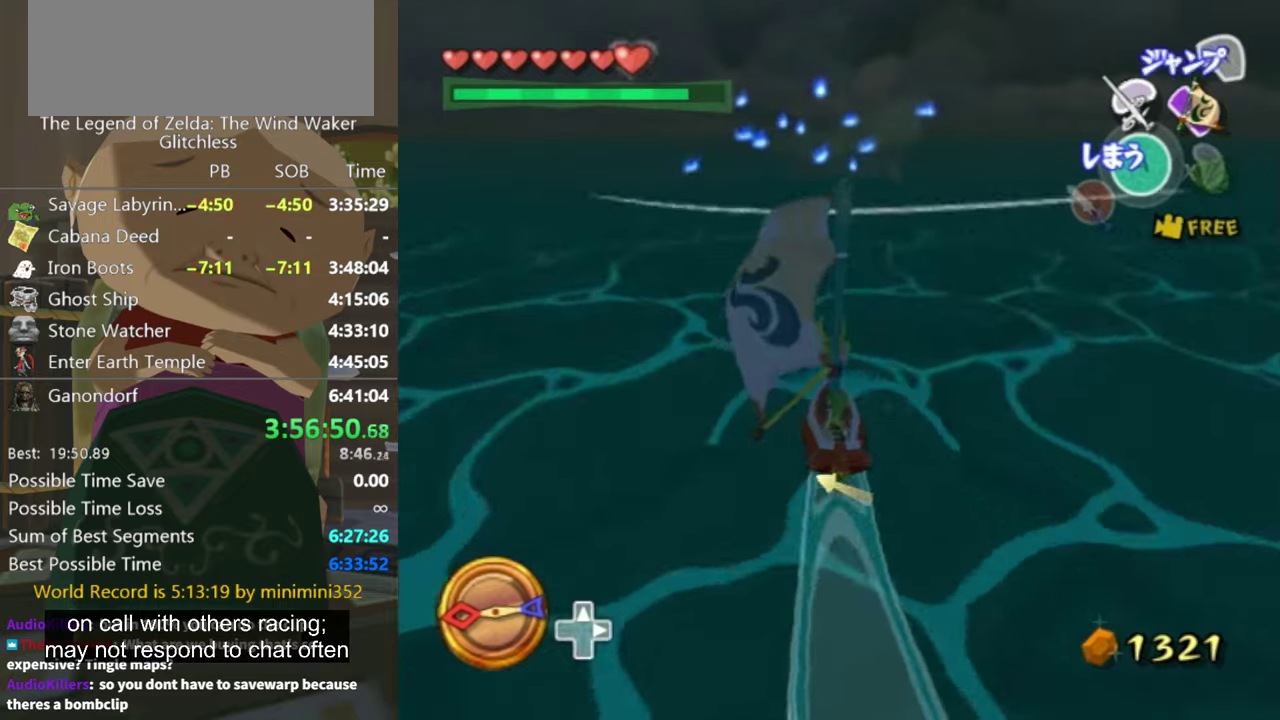
Gameplay with a controller (Nintendo layout); each line is a JSON object with the inputs held at the frame after it. "events" lists button and stick changes between this image and that frame as [ms after this image, input, new state], when the widget could be followed in between. Not read: L3 R3 START.
{"buttons": [], "left_stick": "center", "right_stick": "center", "events": [[33, "left_stick", "center"], [100, "A", "down"], [166, "A", "up"], [333, "Z", "down"], [466, "Z", "up"]]}
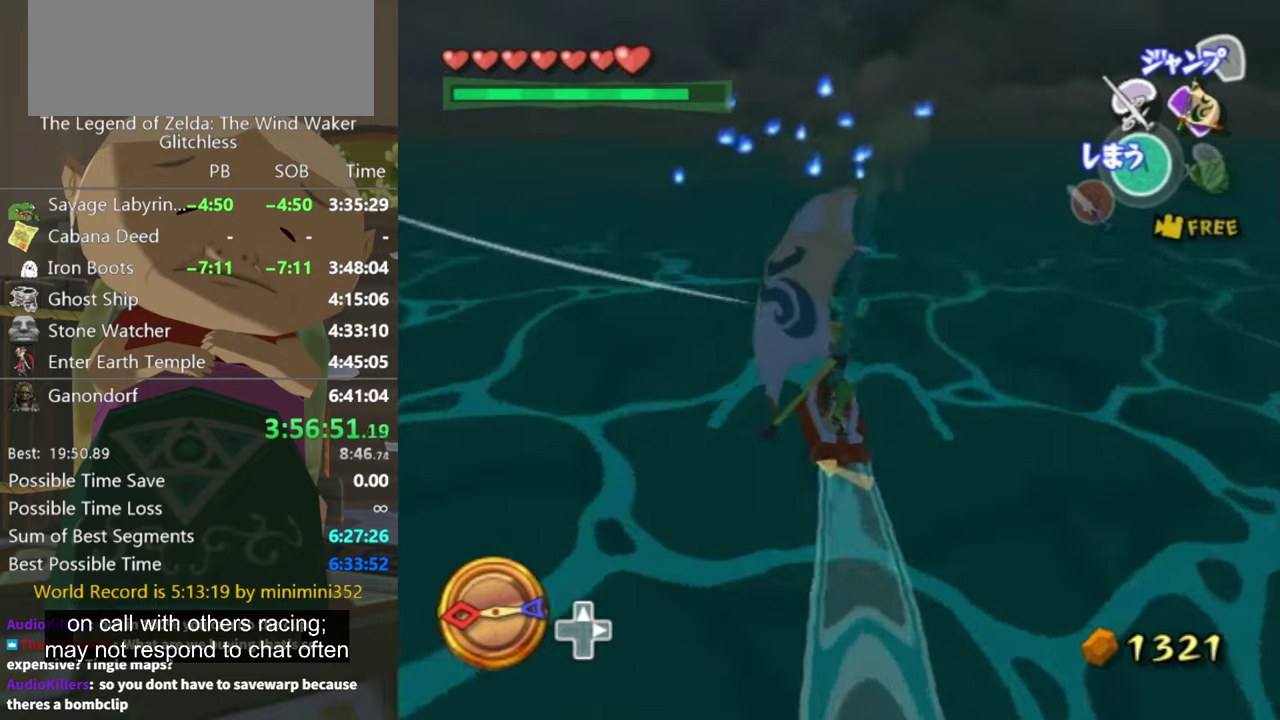
{"buttons": [], "left_stick": "right", "right_stick": "center", "events": [[500, "left_stick", "right"]]}
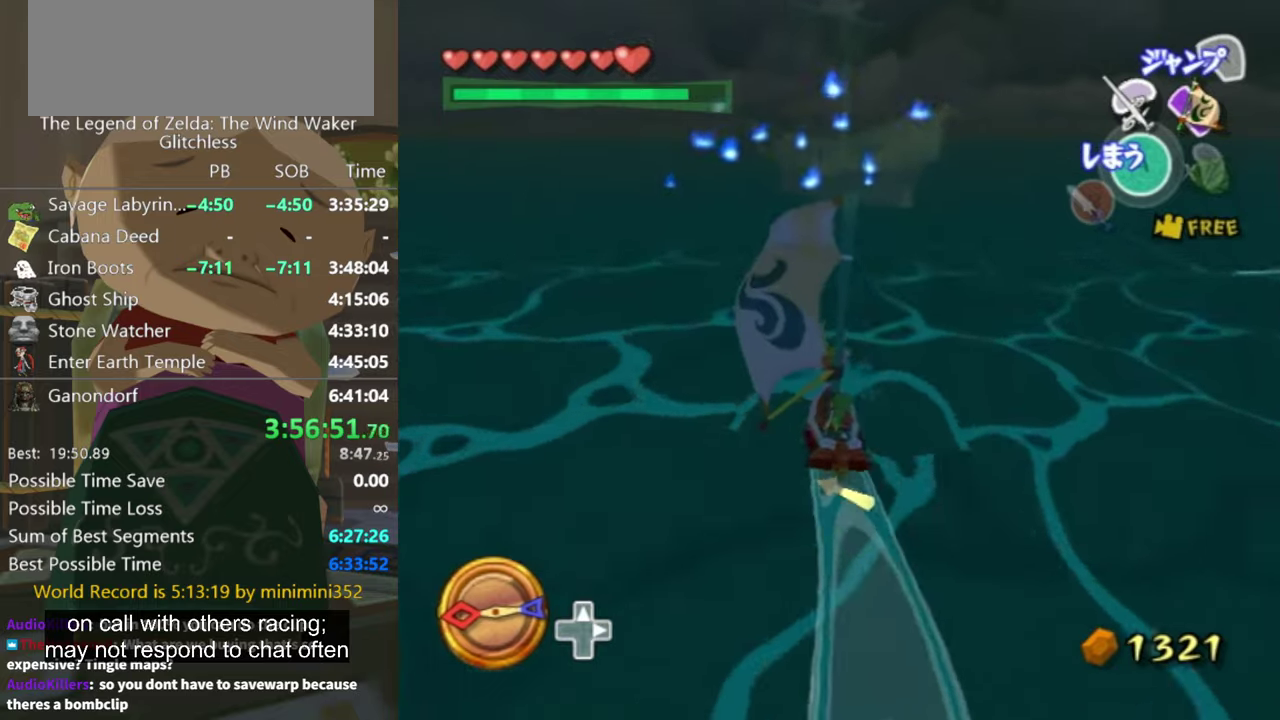
{"buttons": [], "left_stick": "center", "right_stick": "center", "events": [[33, "A", "down"], [166, "A", "up"], [233, "Z", "down"], [233, "left_stick", "center"], [366, "Z", "up"]]}
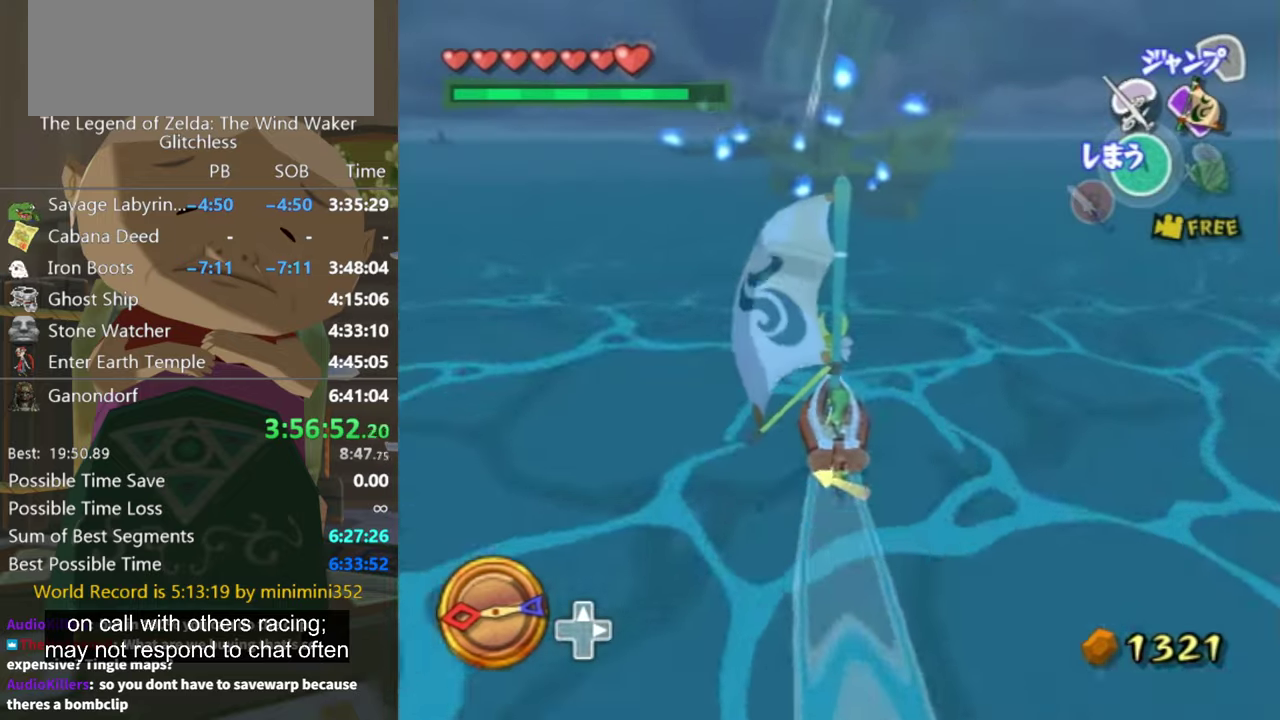
{"buttons": ["A"], "left_stick": "center", "right_stick": "center", "events": [[100, "DPAD_RIGHT", "down"], [166, "DPAD_RIGHT", "up"], [466, "A", "down"]]}
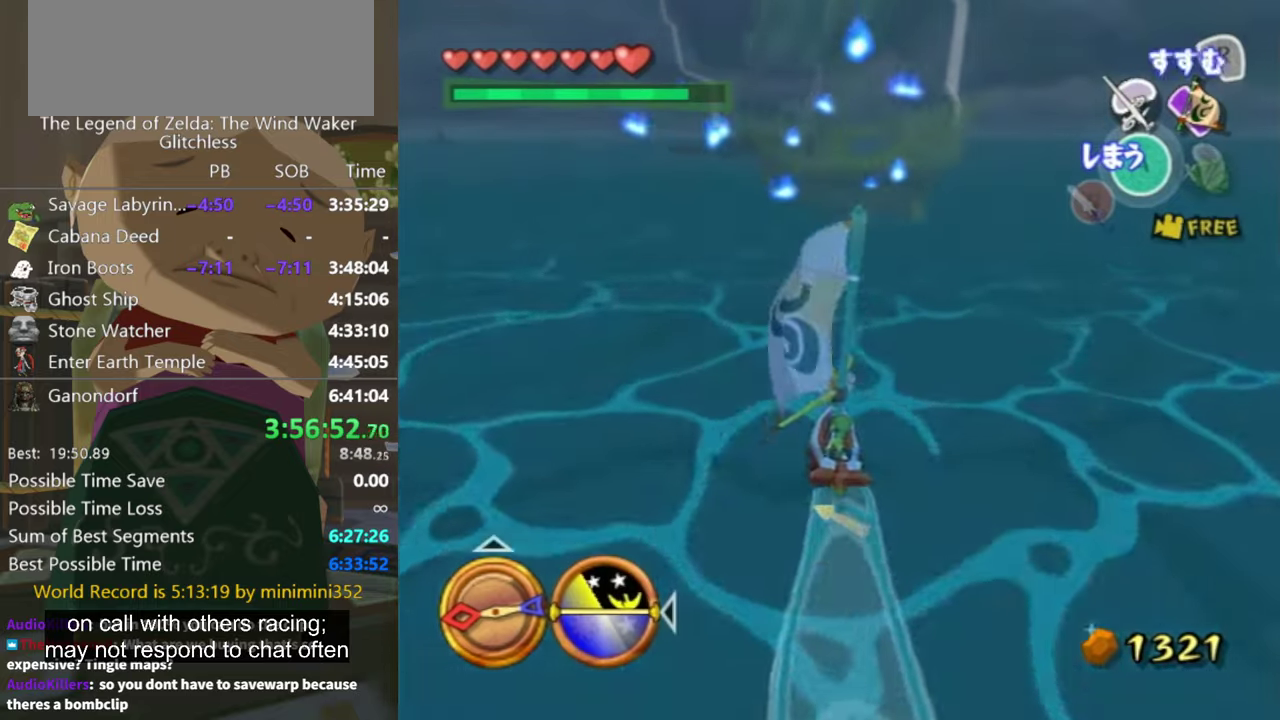
{"buttons": [], "left_stick": "center", "right_stick": "center", "events": [[33, "left_stick", "right"], [66, "A", "up"], [166, "Z", "down"], [166, "left_stick", "center"], [300, "Z", "up"]]}
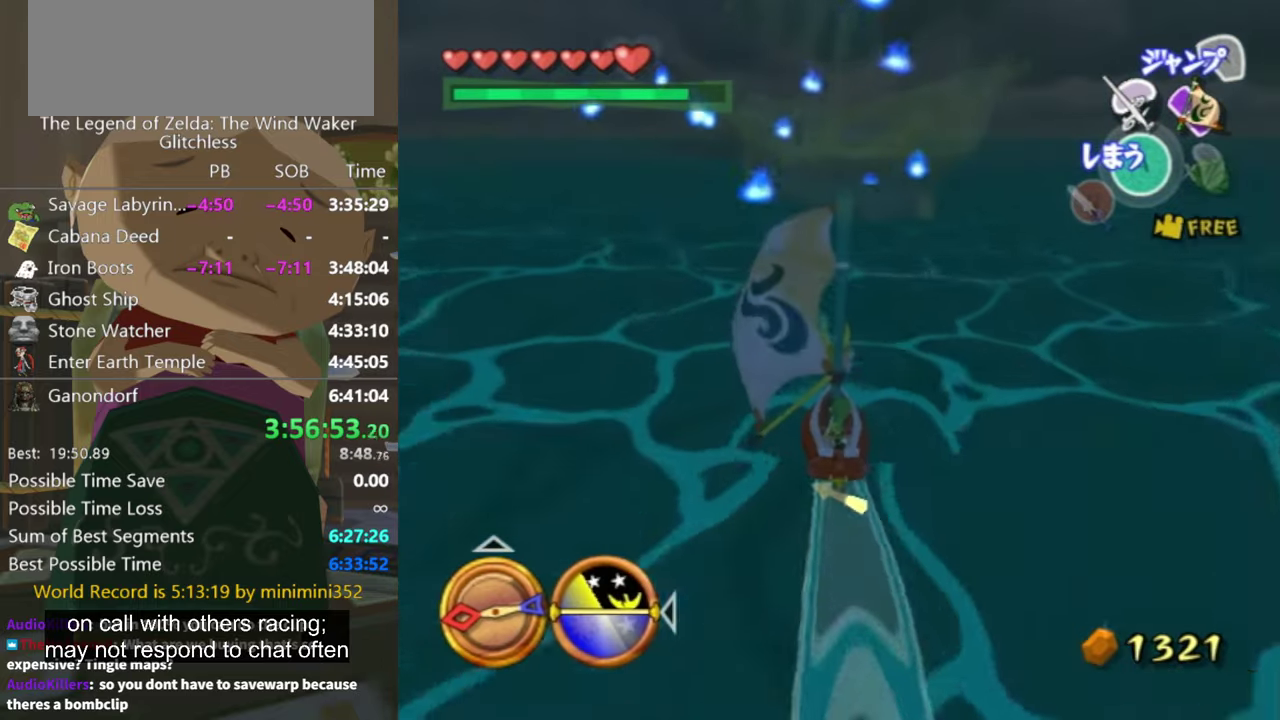
{"buttons": ["Z"], "left_stick": "up-right", "right_stick": "center", "events": [[66, "left_stick", "right"], [233, "A", "down"], [333, "A", "up"], [366, "left_stick", "center"], [466, "Z", "down"], [466, "left_stick", "up-right"]]}
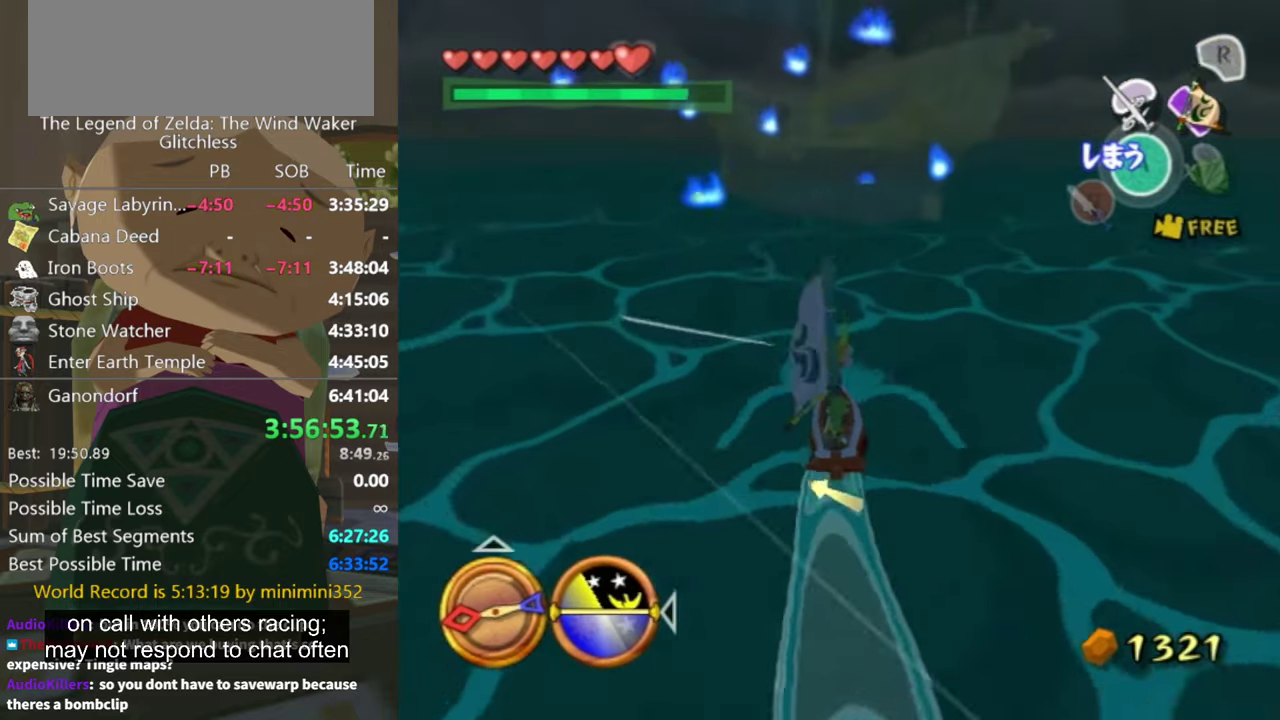
{"buttons": [], "left_stick": "center", "right_stick": "center", "events": [[100, "Z", "up"], [100, "left_stick", "center"], [266, "left_stick", "left"], [433, "left_stick", "center"]]}
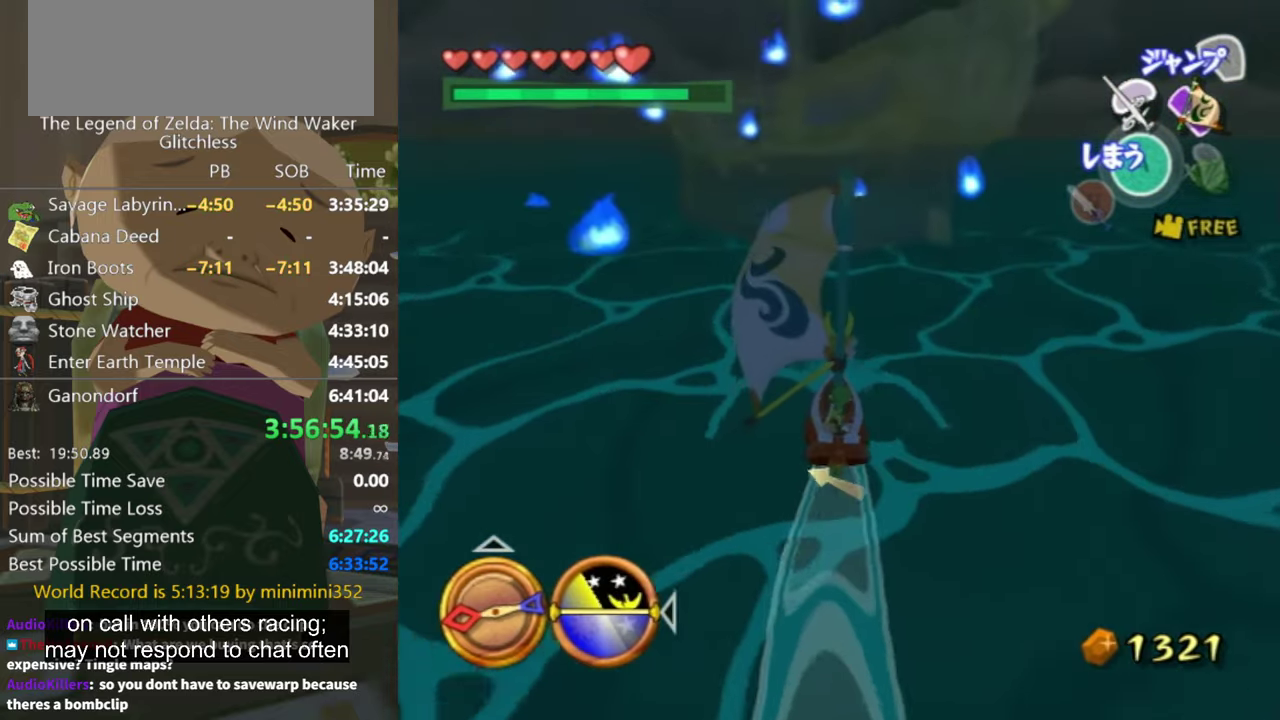
{"buttons": [], "left_stick": "left", "right_stick": "center", "events": [[66, "A", "down"], [133, "left_stick", "up-left"], [166, "A", "up"], [266, "Z", "down"], [266, "left_stick", "center"], [400, "Z", "up"], [466, "left_stick", "left"]]}
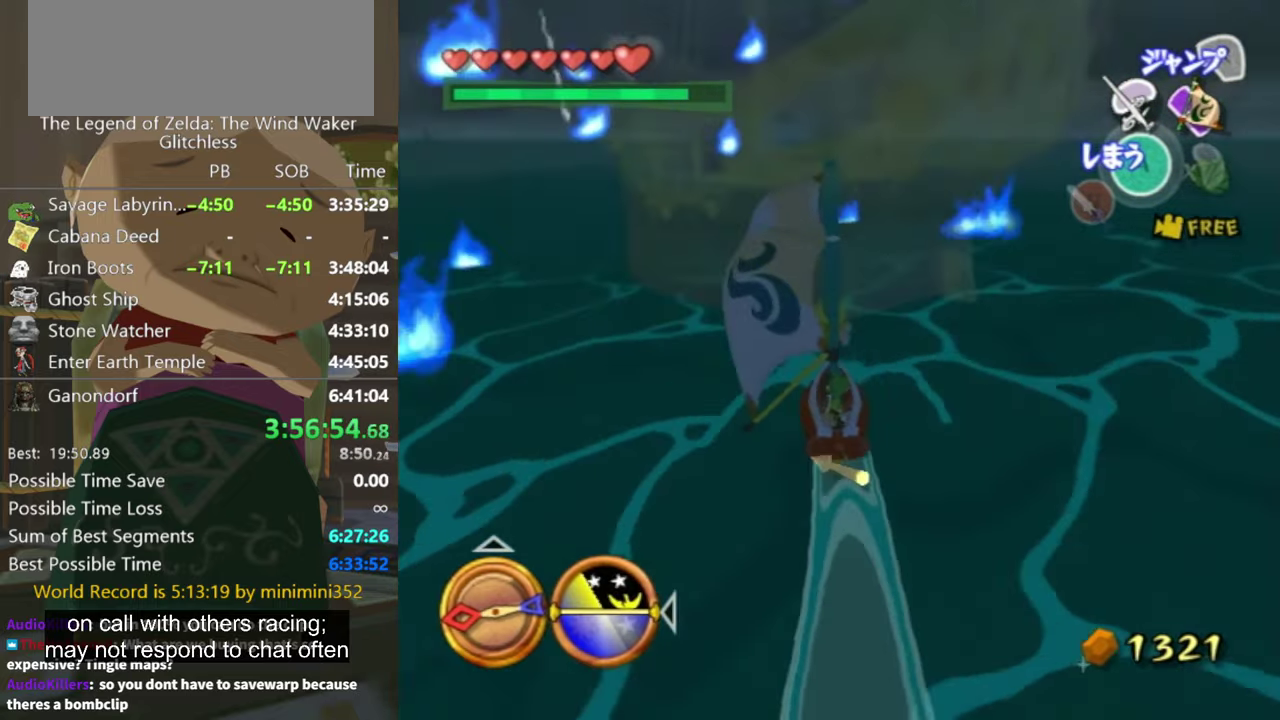
{"buttons": [], "left_stick": "center", "right_stick": "center", "events": [[66, "left_stick", "center"], [200, "left_stick", "up-left"], [300, "left_stick", "center"], [433, "left_stick", "down"], [500, "left_stick", "center"]]}
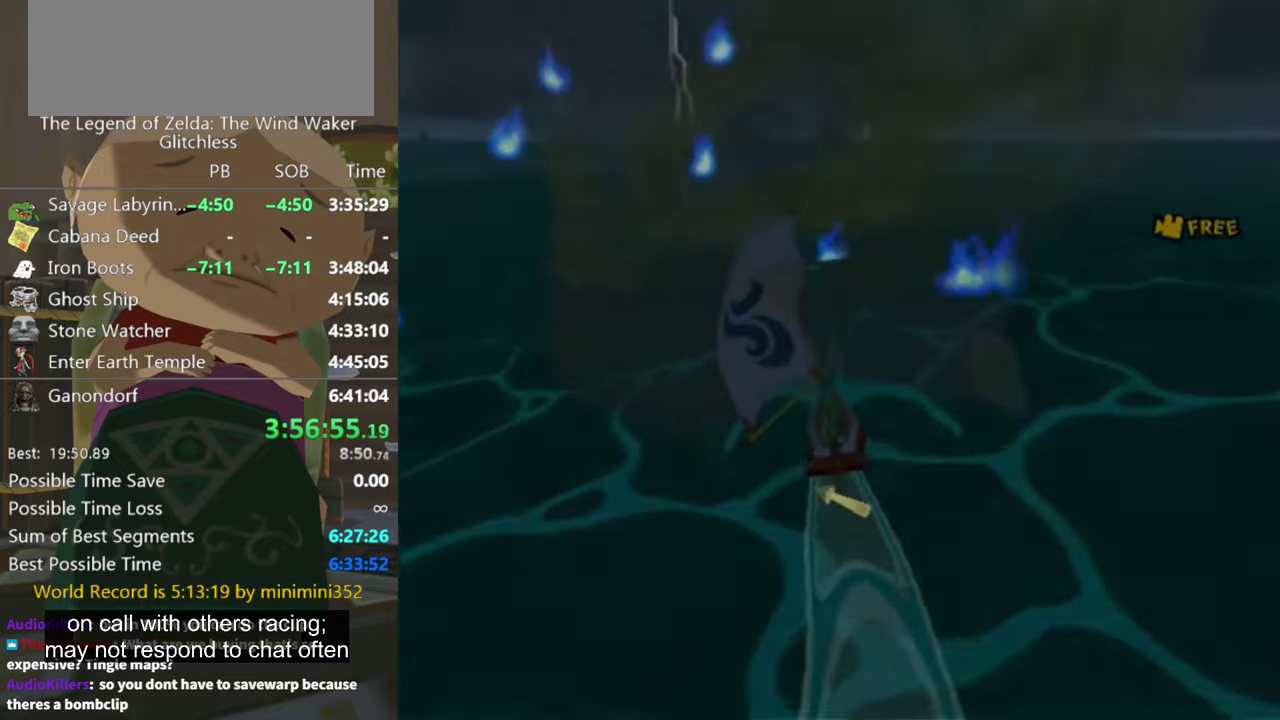
{"buttons": [], "left_stick": "center", "right_stick": "center", "events": []}
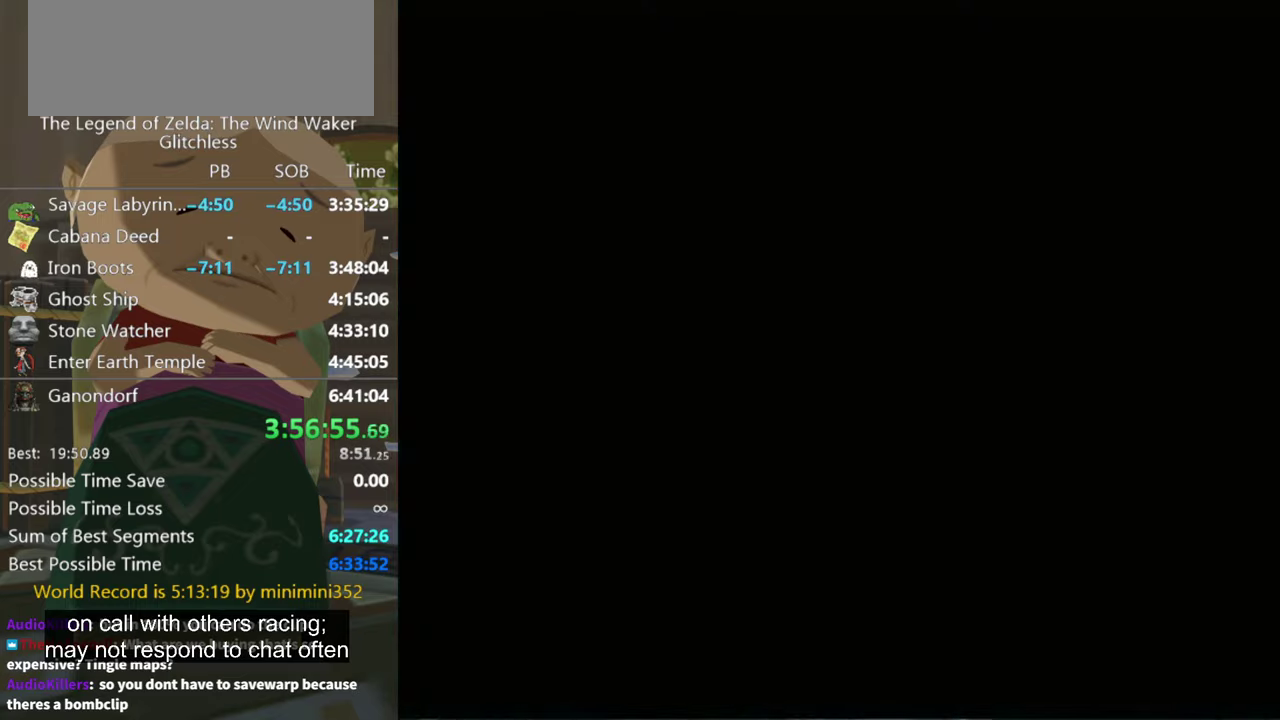
{"buttons": [], "left_stick": "center", "right_stick": "center", "events": []}
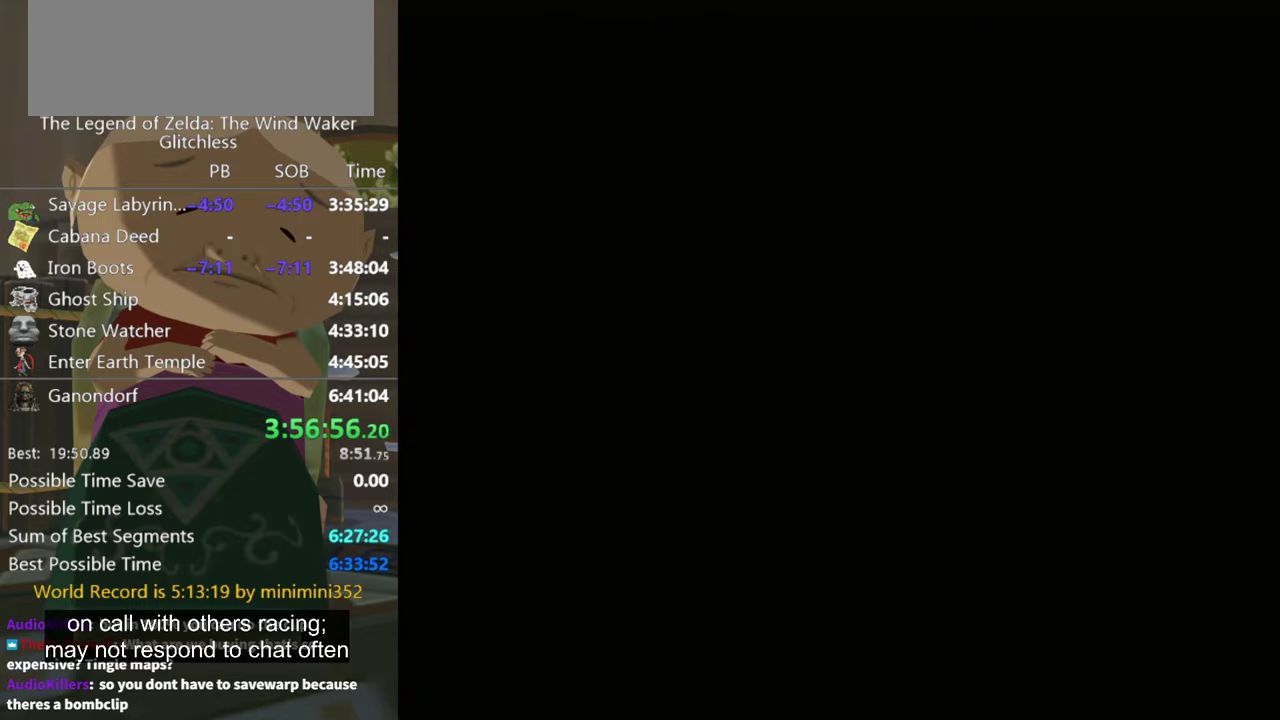
{"buttons": [], "left_stick": "up", "right_stick": "center", "events": [[200, "left_stick", "up"]]}
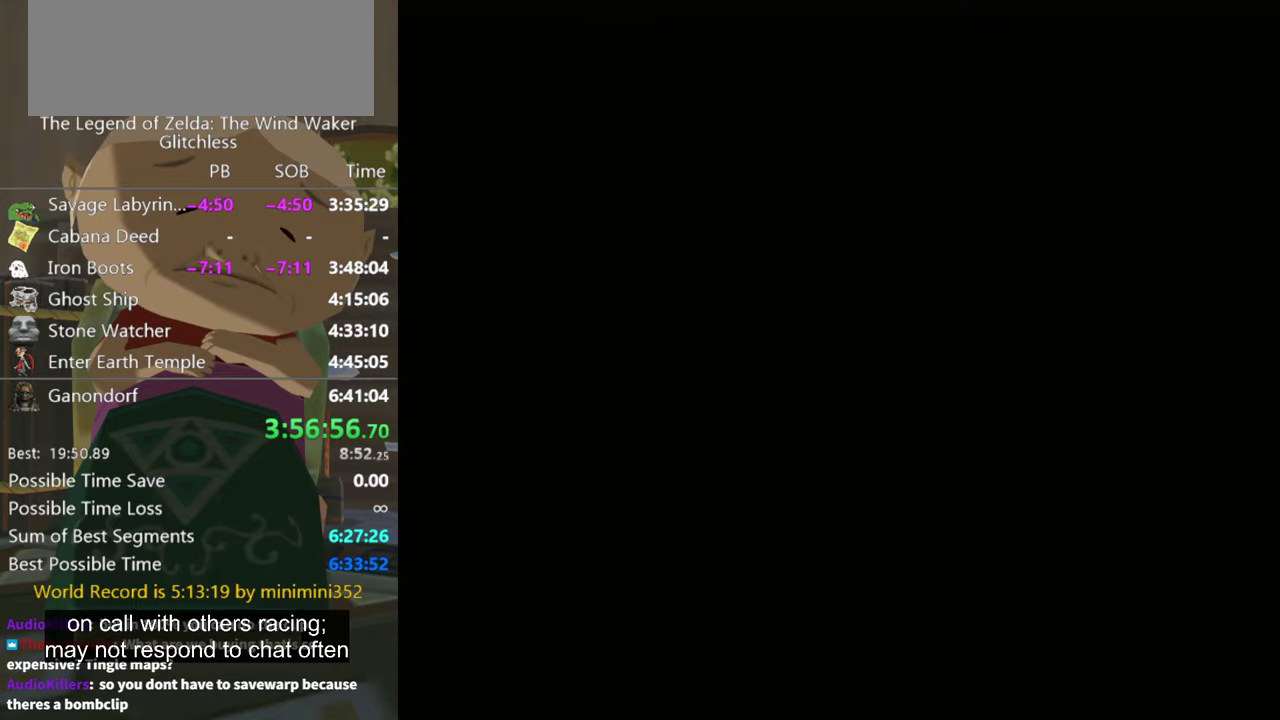
{"buttons": [], "left_stick": "up", "right_stick": "center", "events": []}
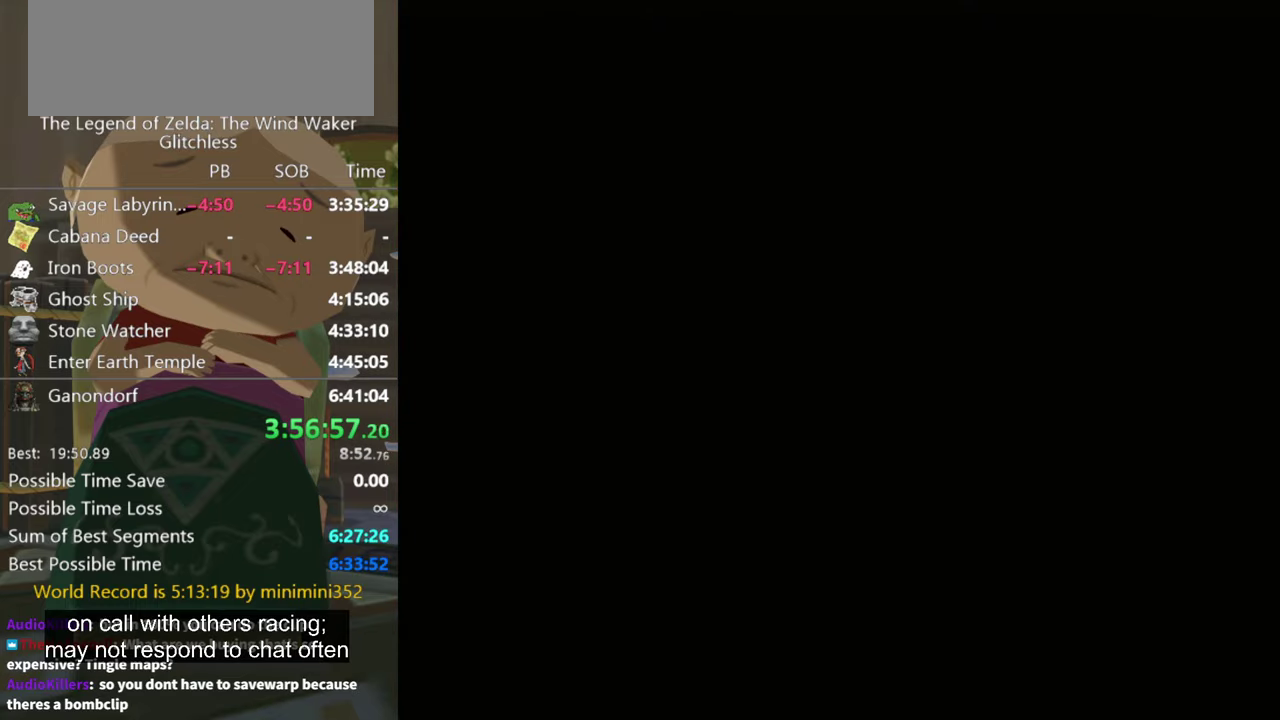
{"buttons": [], "left_stick": "up", "right_stick": "center", "events": []}
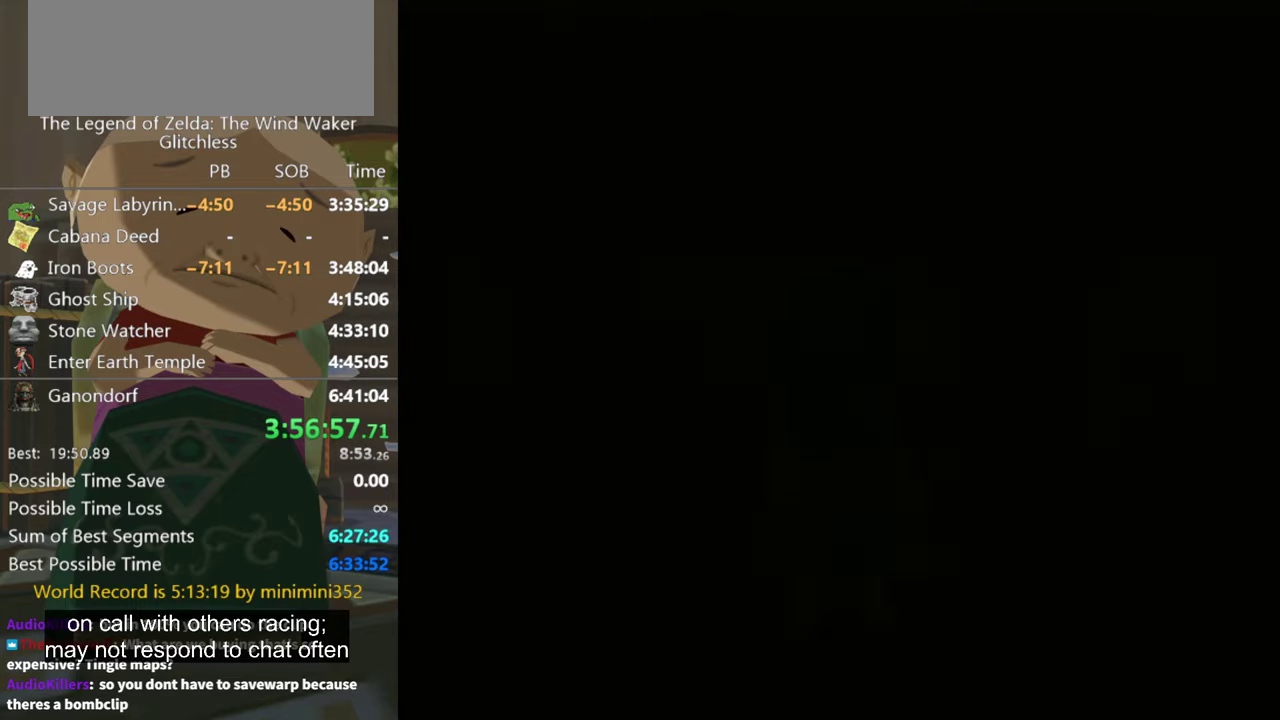
{"buttons": [], "left_stick": "up", "right_stick": "center", "events": []}
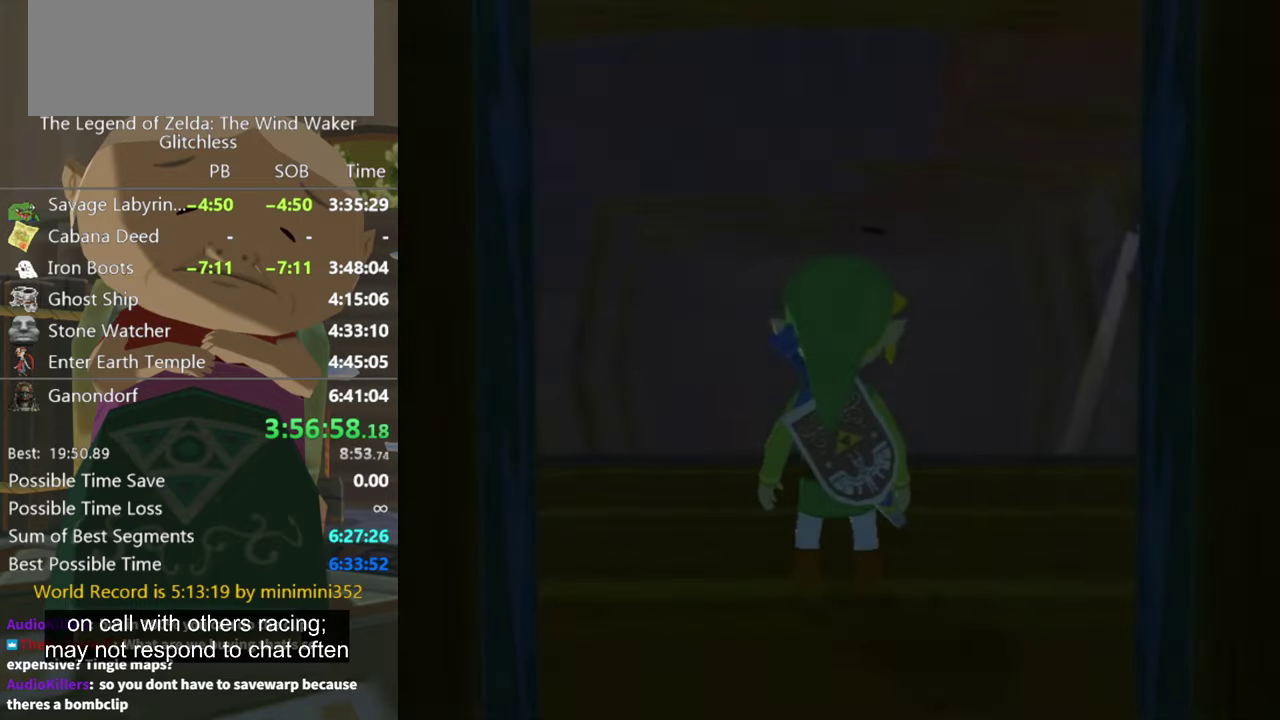
{"buttons": [], "left_stick": "up", "right_stick": "center", "events": []}
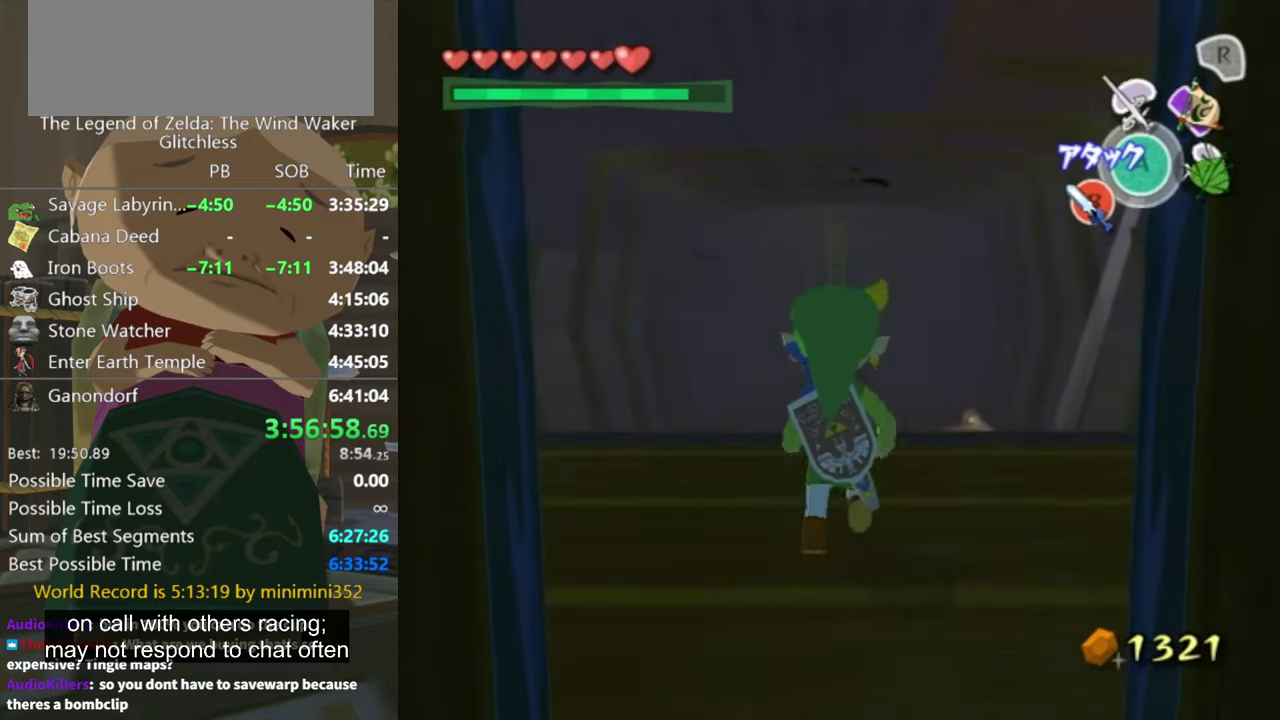
{"buttons": [], "left_stick": "up", "right_stick": "center", "events": []}